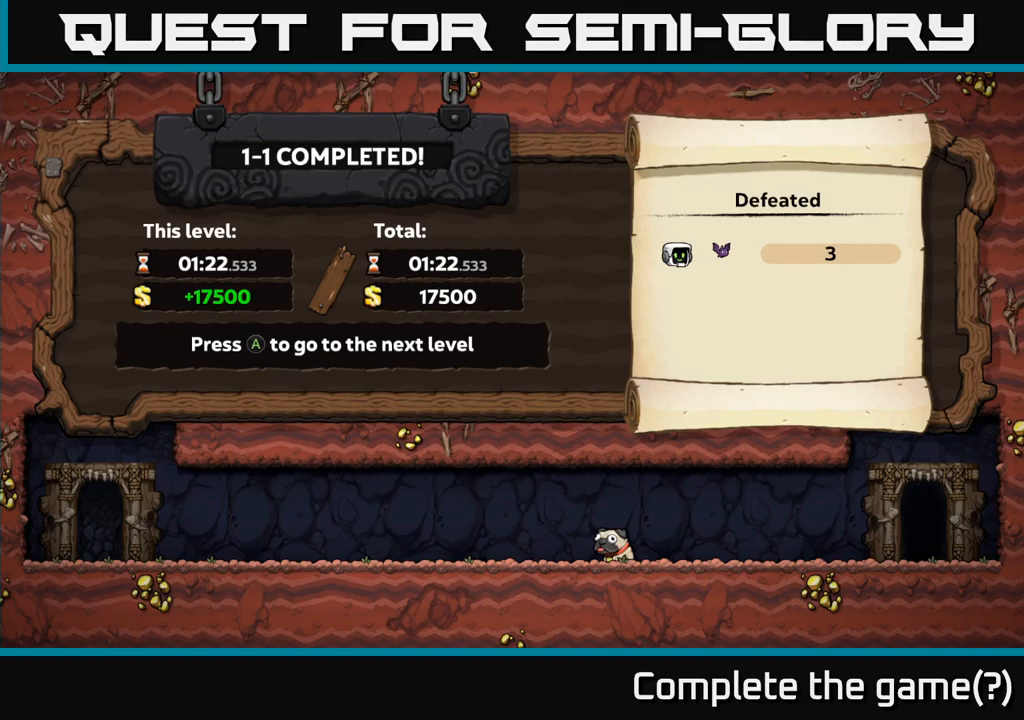
Gameplay with a controller (Xbox layout); each line is a JSON object with the inputs held at the frame after it. "events" lists button and stick changes between this image and that frame as [ms after this image, input, new state], when the widget could be followed in between.
{"buttons": [], "left_stick": "center", "right_stick": "center", "events": [[267, "A", "down"], [350, "A", "up"]]}
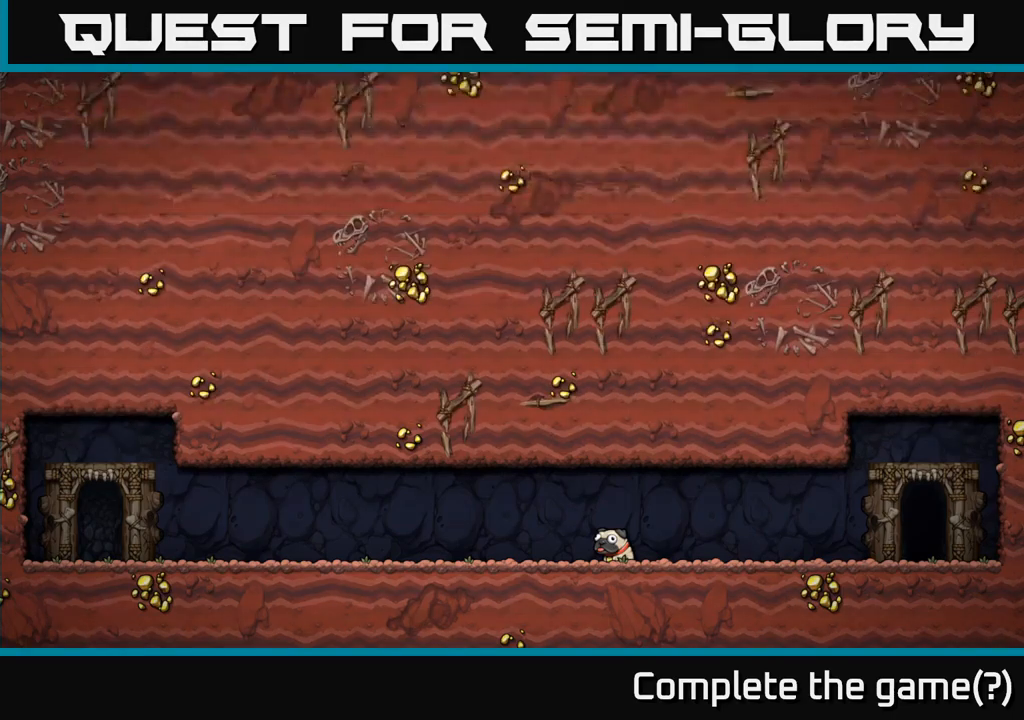
{"buttons": [], "left_stick": "center", "right_stick": "center", "events": []}
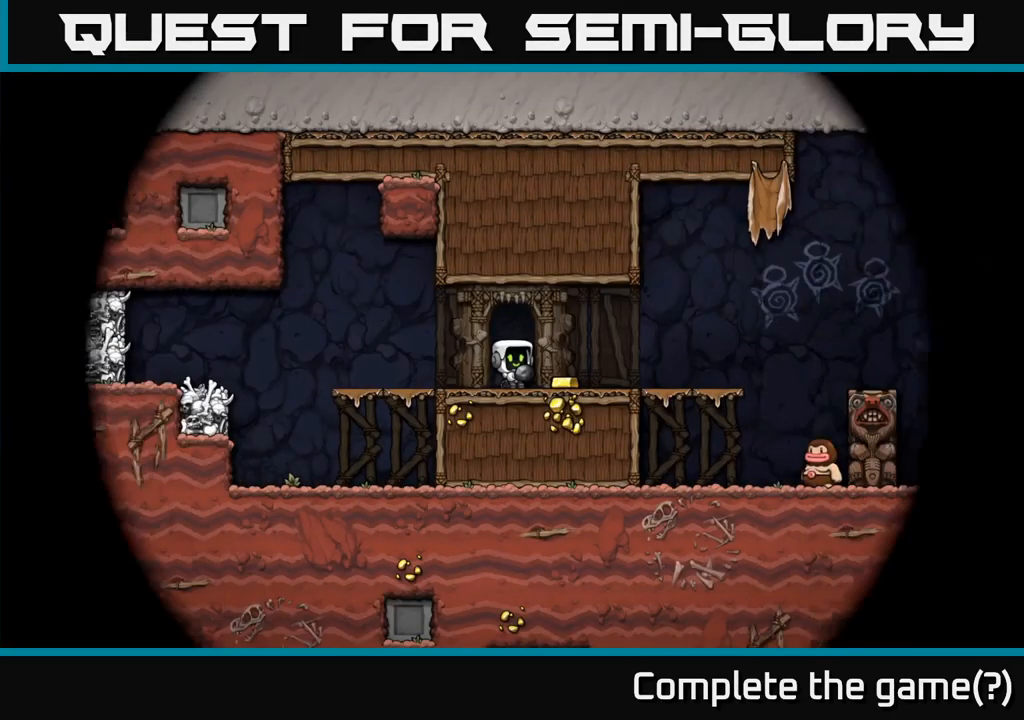
{"buttons": [], "left_stick": "right", "right_stick": "center", "events": [[450, "left_stick", "right"]]}
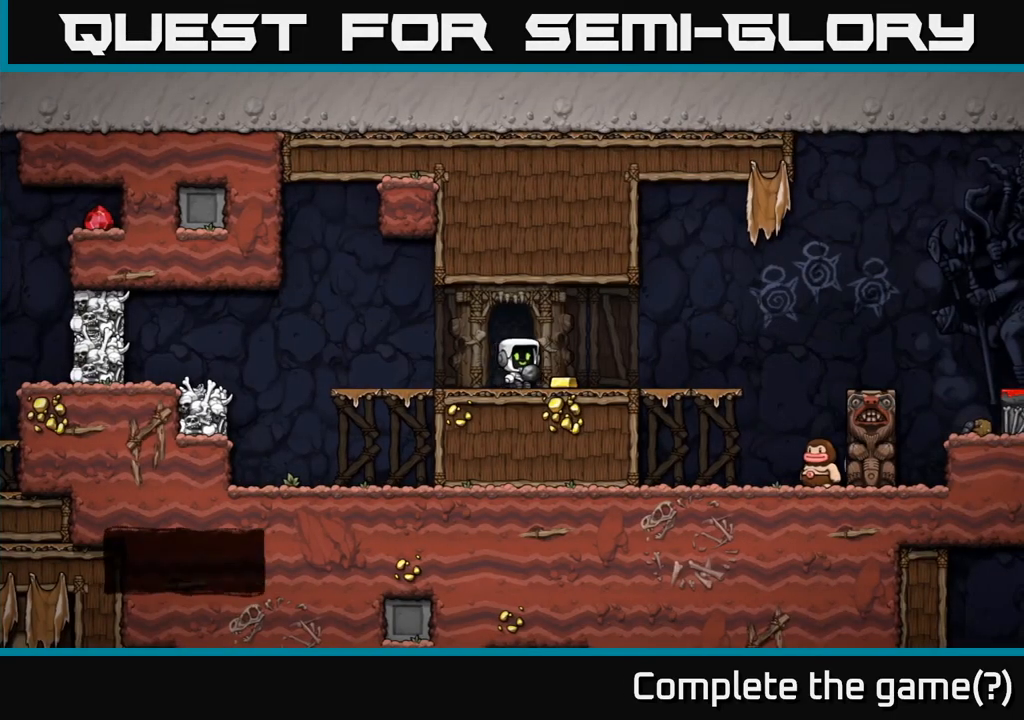
{"buttons": ["A"], "left_stick": "down", "right_stick": "center", "events": [[84, "left_stick", "center"], [400, "A", "down"], [417, "left_stick", "down"]]}
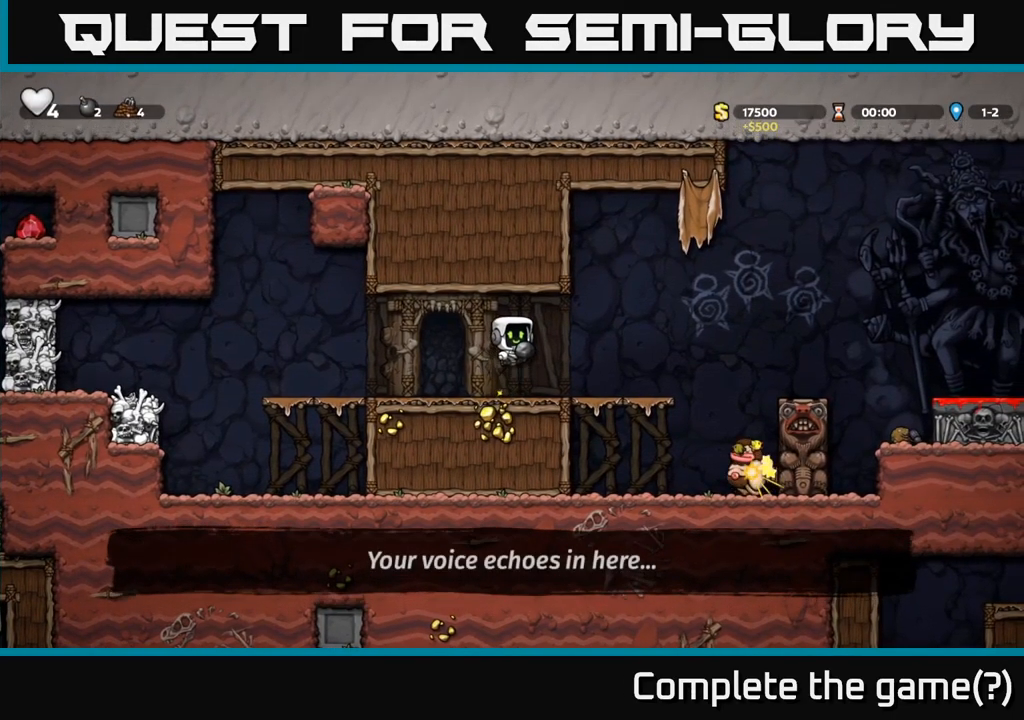
{"buttons": [], "left_stick": "center", "right_stick": "center", "events": [[17, "A", "up"], [150, "X", "down"], [200, "X", "up"], [267, "left_stick", "center"]]}
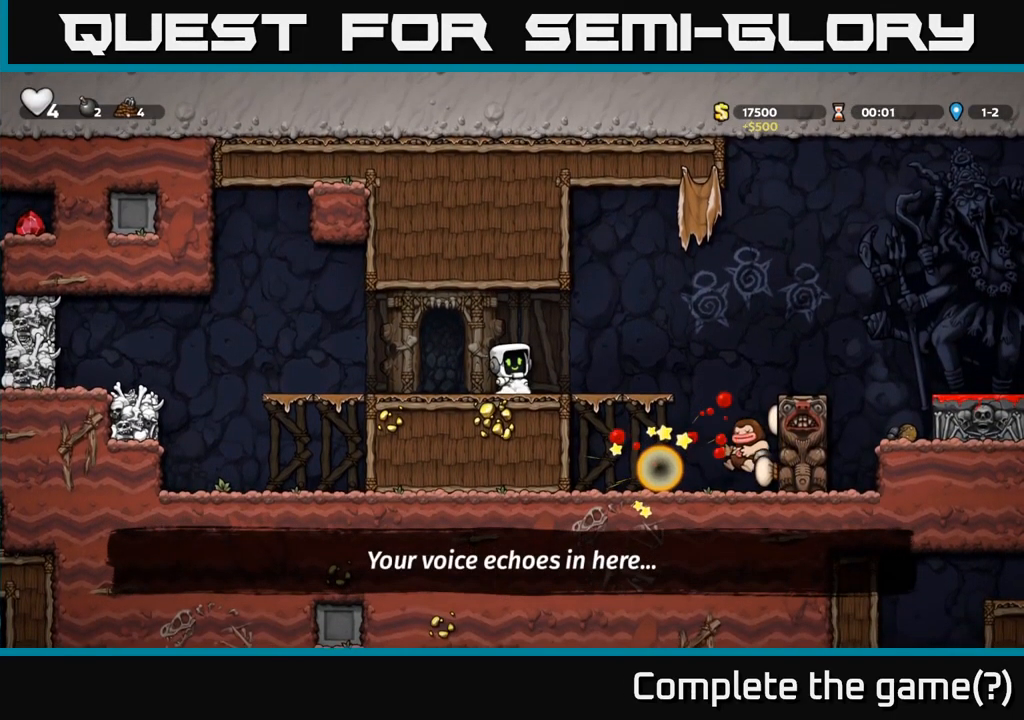
{"buttons": [], "left_stick": "down", "right_stick": "center", "events": [[17, "left_stick", "left"], [100, "left_stick", "center"], [467, "left_stick", "down"]]}
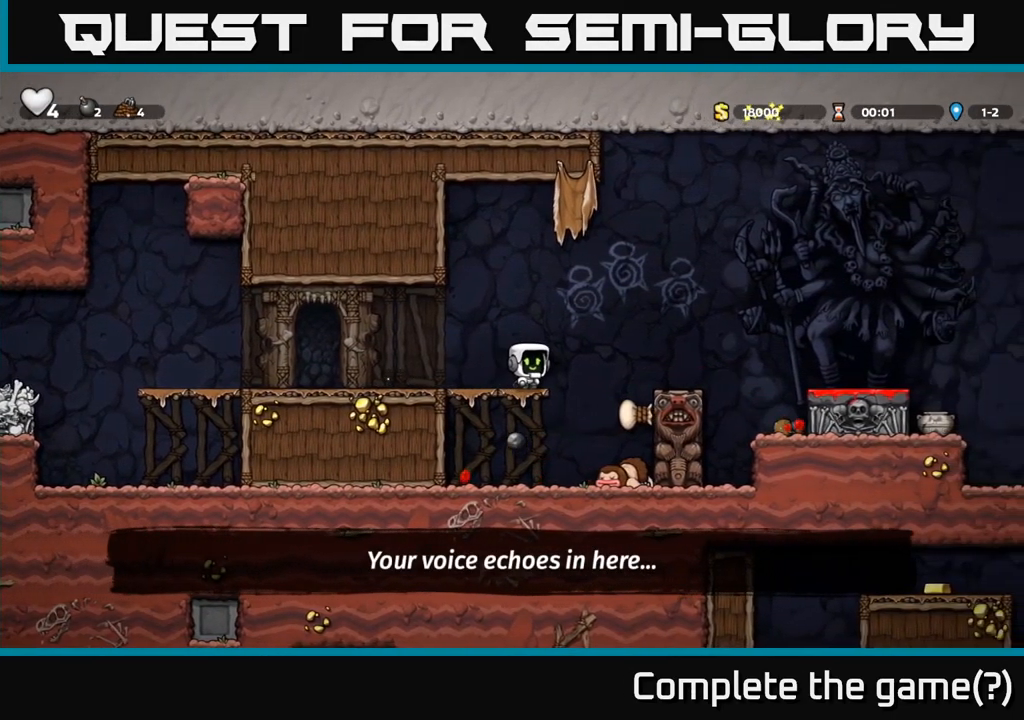
{"buttons": [], "left_stick": "down-left", "right_stick": "center", "events": [[34, "A", "down"], [34, "left_stick", "down-left"], [100, "A", "up"], [251, "left_stick", "center"], [334, "left_stick", "left"], [467, "left_stick", "down-left"]]}
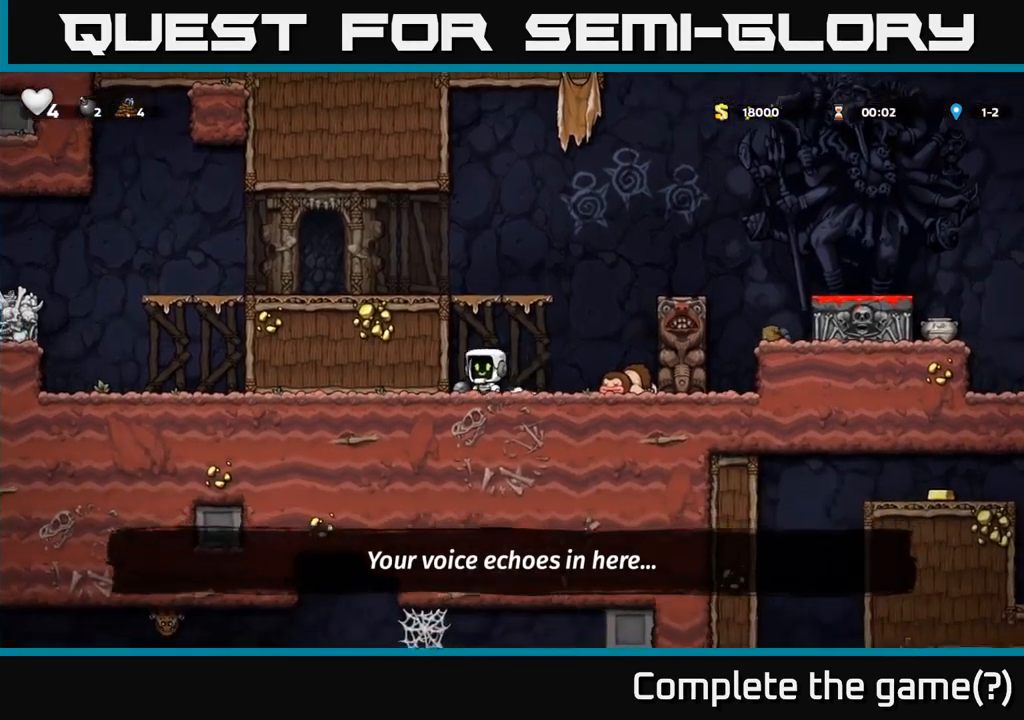
{"buttons": ["A"], "left_stick": "left", "right_stick": "center", "events": [[33, "X", "down"], [100, "X", "up"], [166, "left_stick", "left"], [200, "A", "down"], [350, "A", "up"], [500, "A", "down"]]}
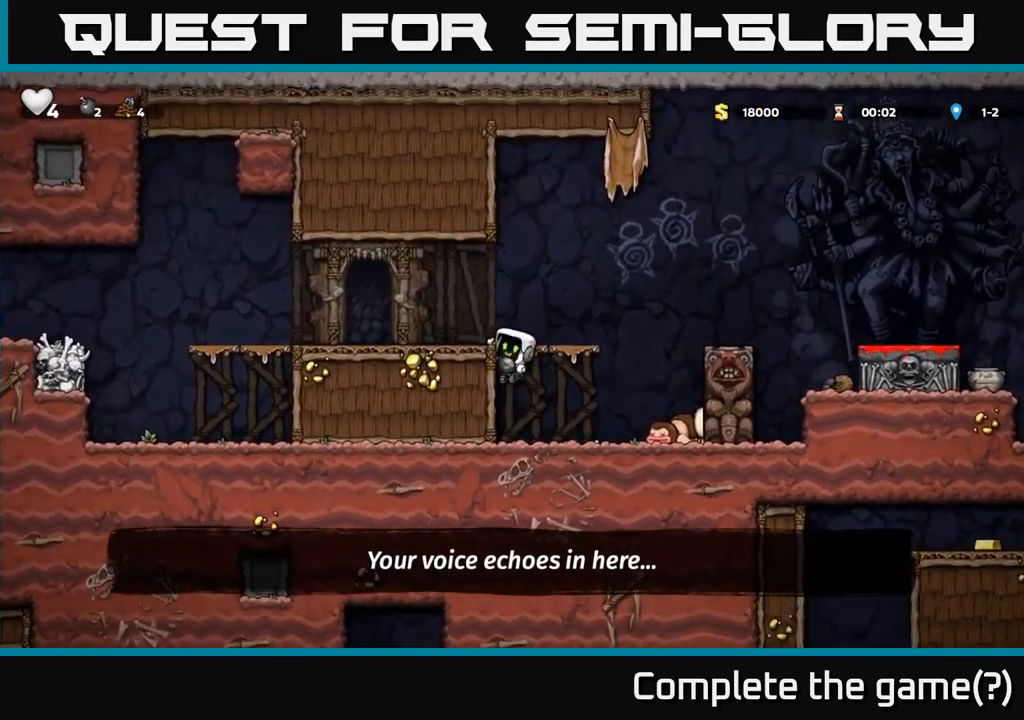
{"buttons": ["X"], "left_stick": "down", "right_stick": "center", "events": [[116, "A", "up"], [200, "left_stick", "center"], [400, "left_stick", "down"], [466, "X", "down"]]}
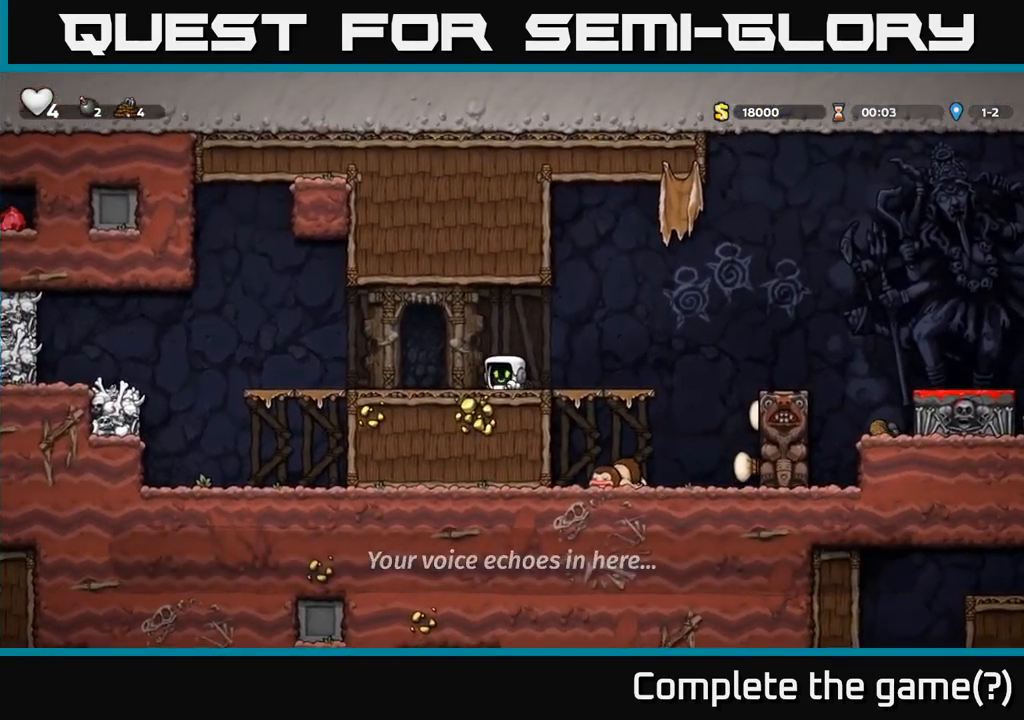
{"buttons": [], "left_stick": "down-left", "right_stick": "center", "events": [[33, "X", "up"], [100, "left_stick", "right"], [233, "left_stick", "down"], [316, "left_stick", "down-left"]]}
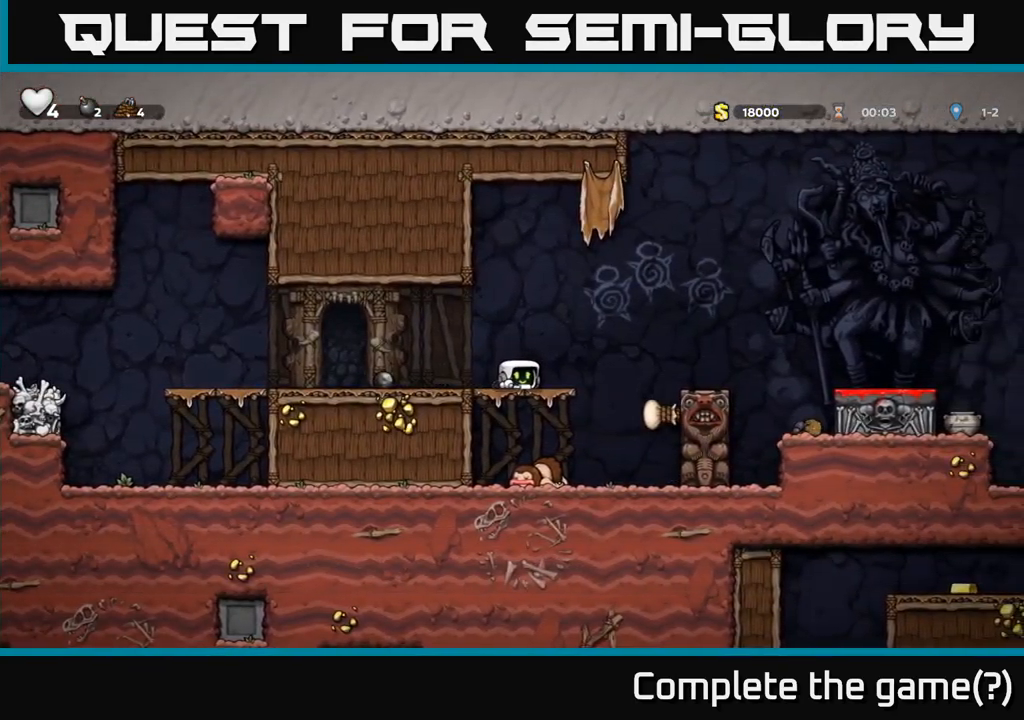
{"buttons": ["X"], "left_stick": "down", "right_stick": "center", "events": [[33, "A", "down"], [133, "A", "up"], [283, "left_stick", "down"], [433, "X", "down"]]}
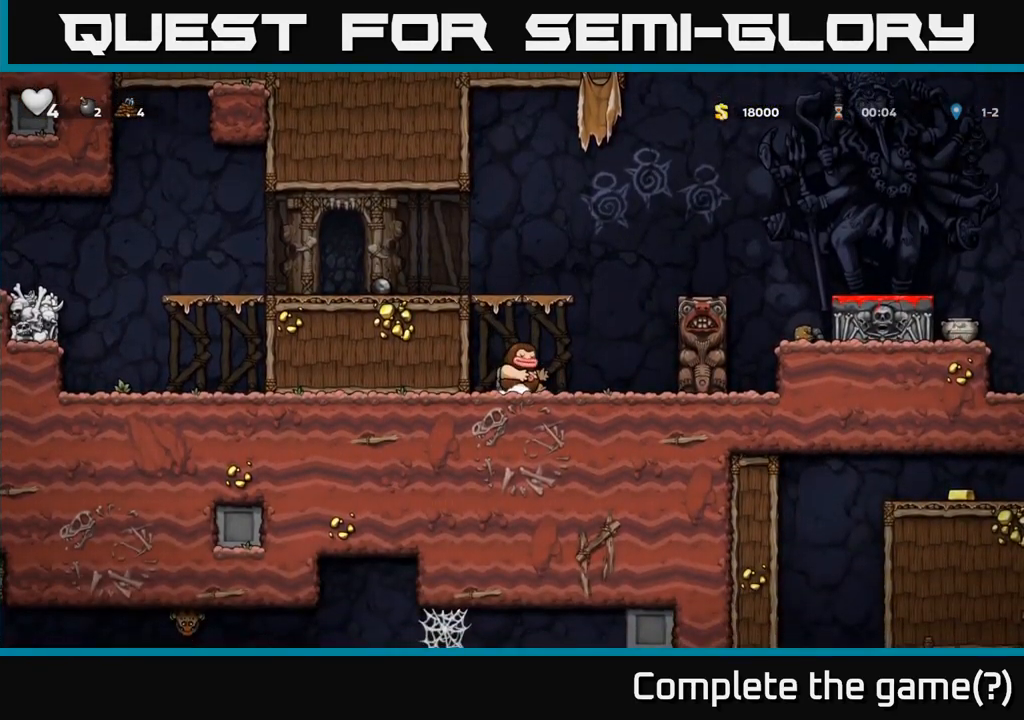
{"buttons": [], "left_stick": "left", "right_stick": "center", "events": [[33, "A", "down"], [50, "X", "up"], [66, "left_stick", "left"], [200, "A", "up"], [350, "A", "down"], [466, "A", "up"]]}